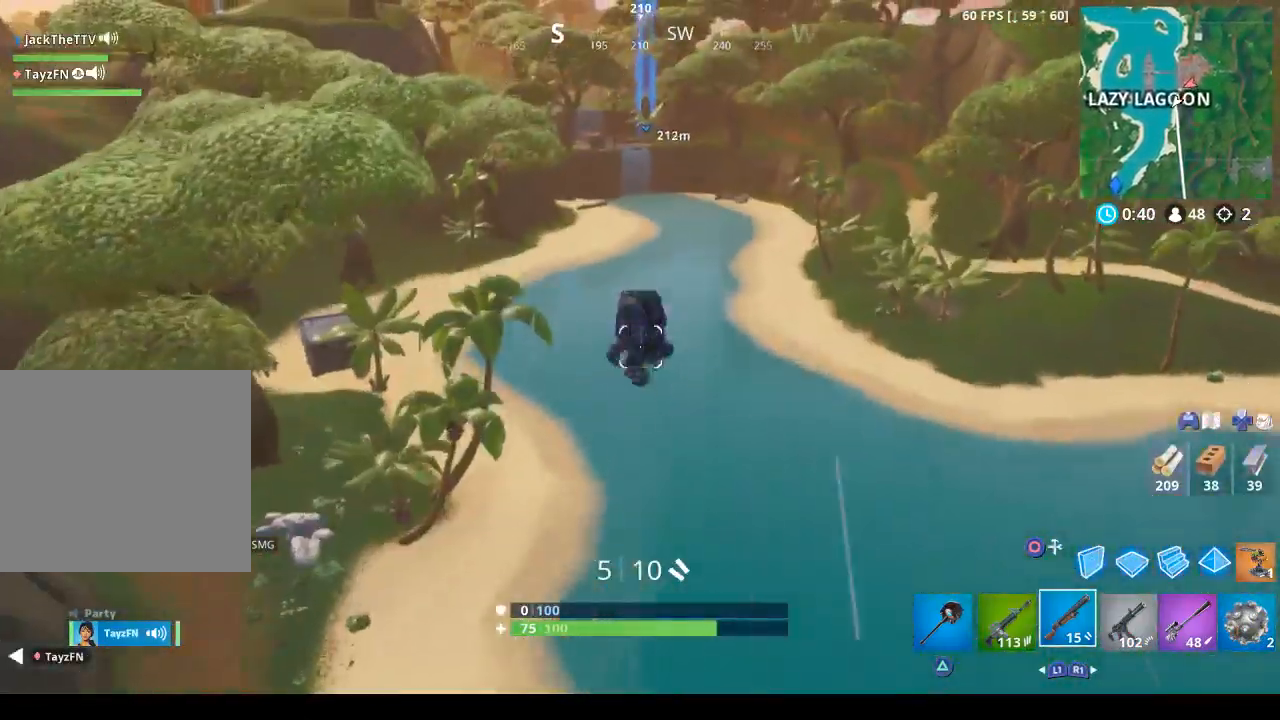
Gameplay with a controller (PlayStation layout); each line is a JSON object with the inputs held at the frame after it. "events" lists button and stick changes between this image and that frame as [ms after this image, input, new state], when the widget could be followed in between.
{"buttons": [], "left_stick": "center", "right_stick": "center", "events": []}
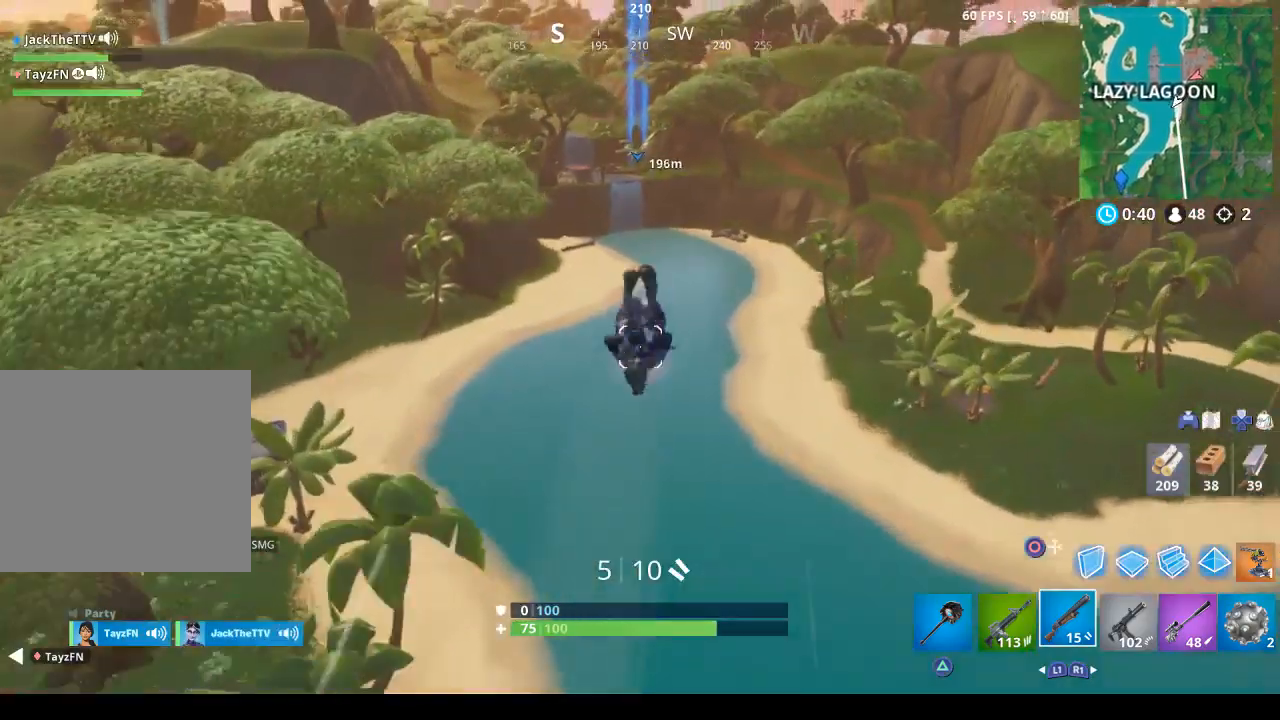
{"buttons": [], "left_stick": "center", "right_stick": "center", "events": [[200, "right_stick", "up"], [433, "right_stick", "center"]]}
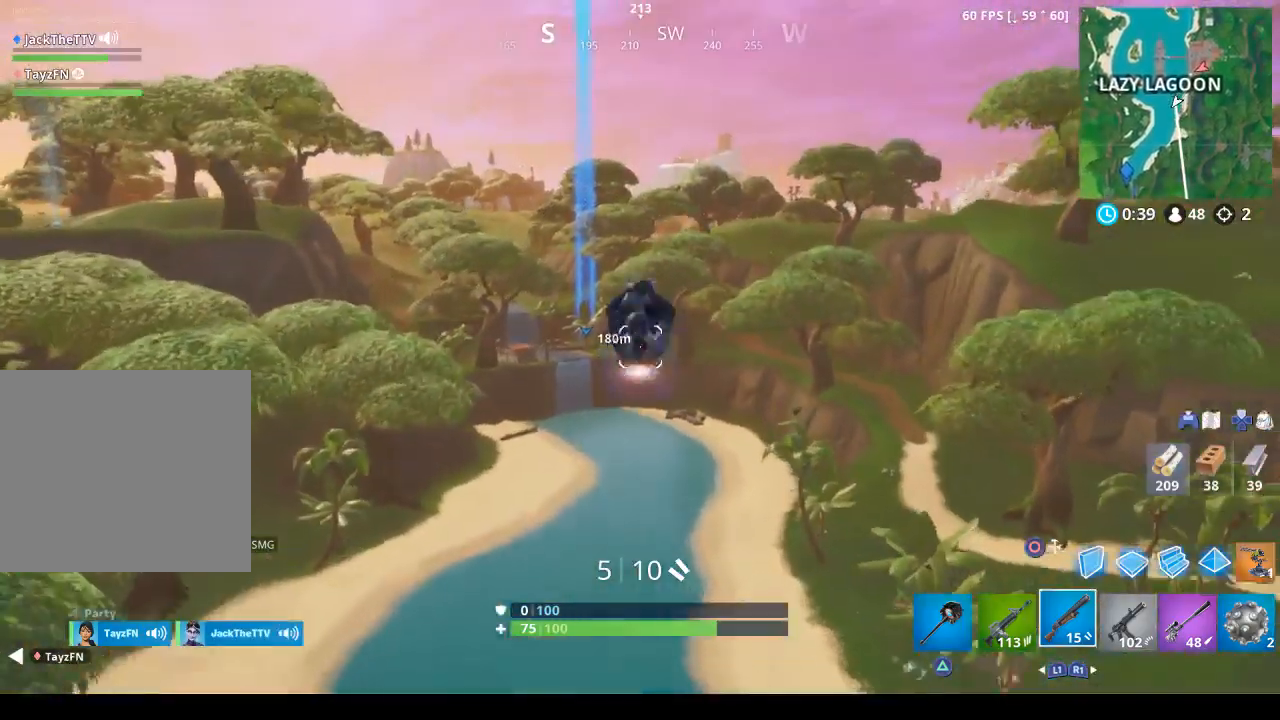
{"buttons": [], "left_stick": "center", "right_stick": "center", "events": []}
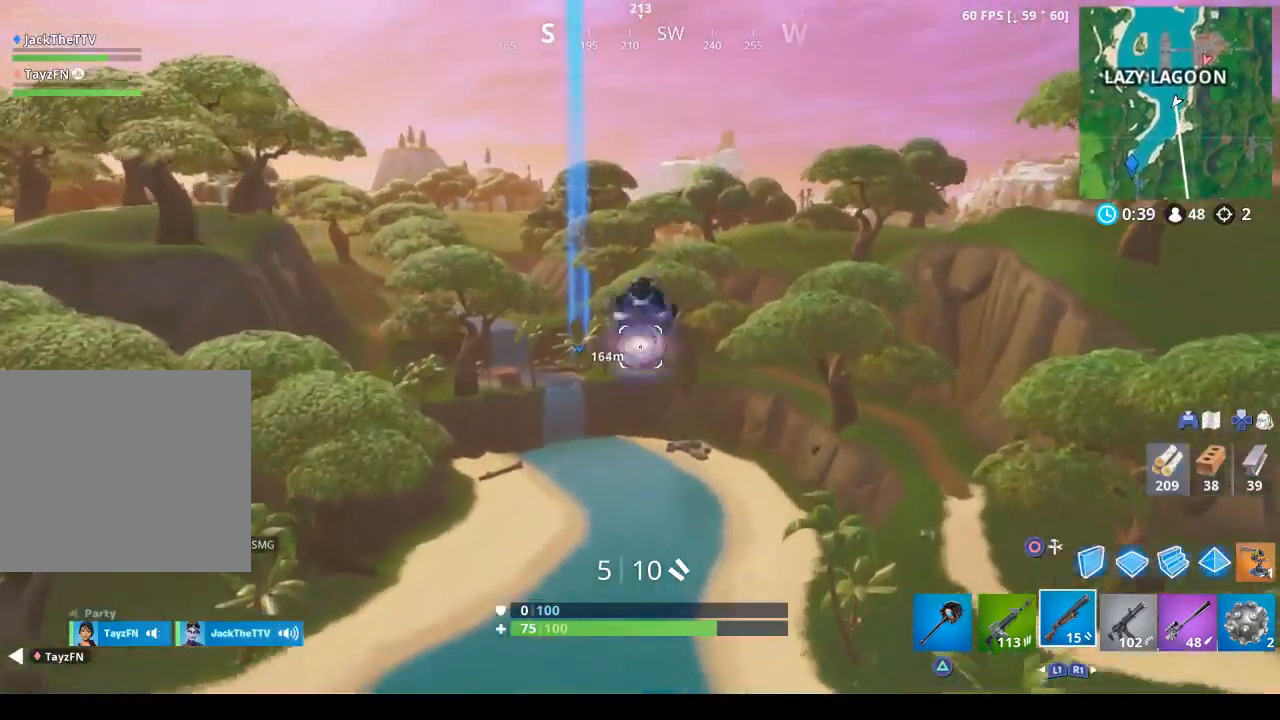
{"buttons": [], "left_stick": "center", "right_stick": "center", "events": []}
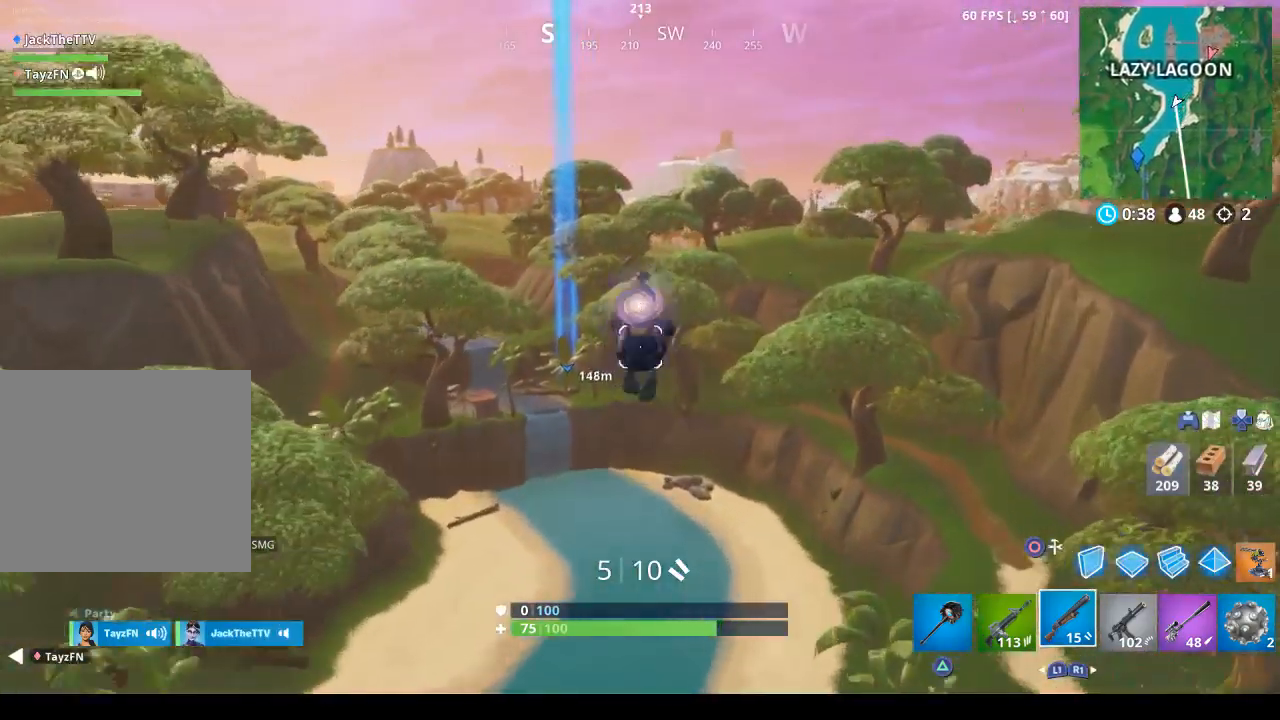
{"buttons": [], "left_stick": "center", "right_stick": "center", "events": []}
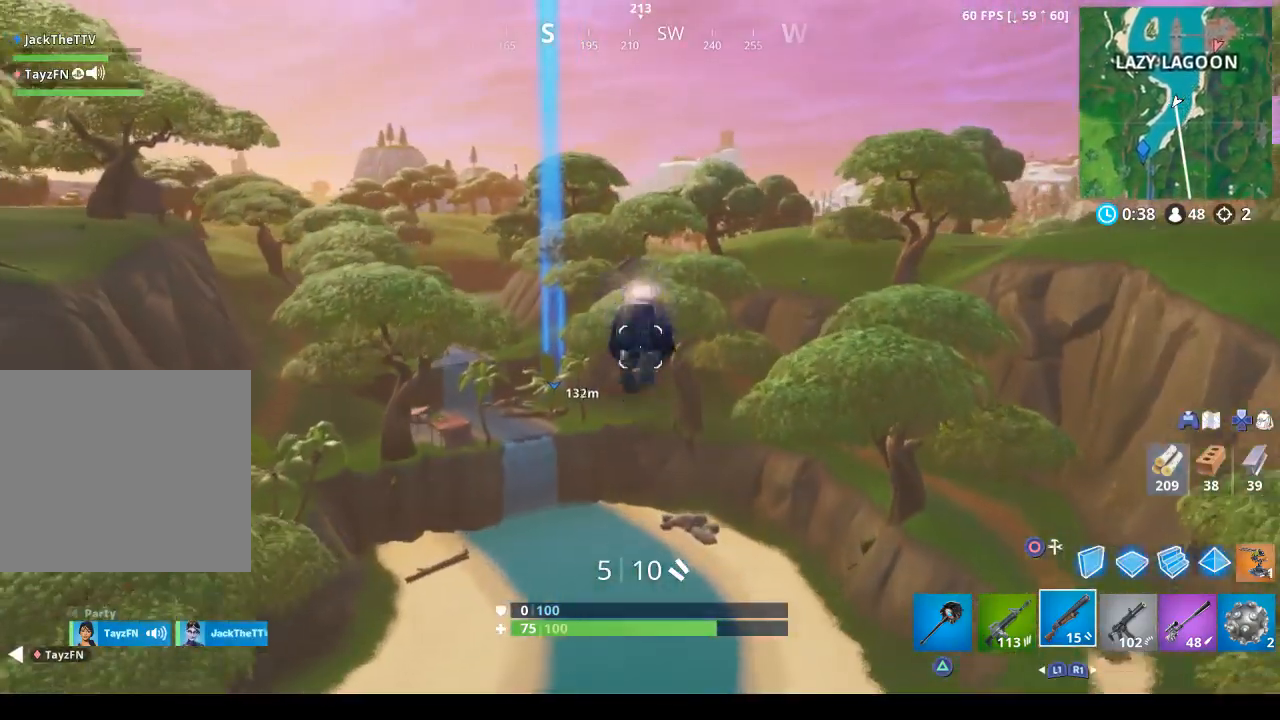
{"buttons": [], "left_stick": "center", "right_stick": "center", "events": [[233, "L1", "down"], [433, "L1", "up"]]}
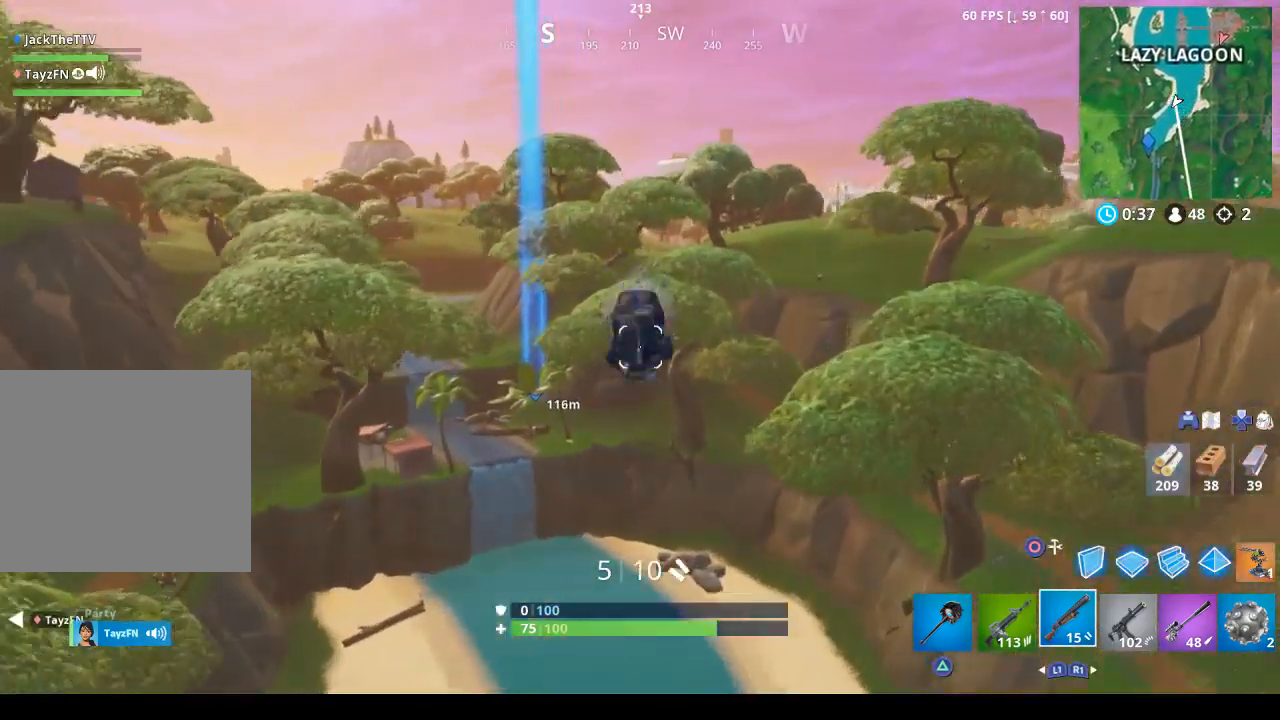
{"buttons": [], "left_stick": "center", "right_stick": "center", "events": []}
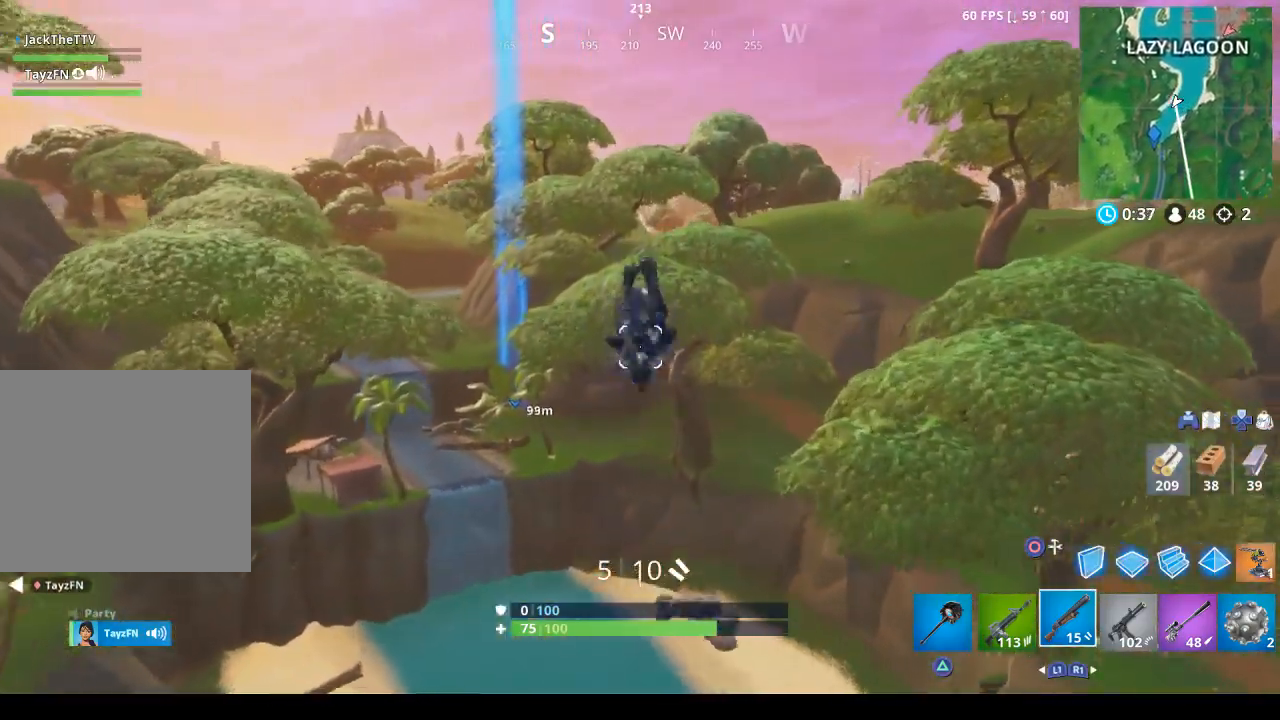
{"buttons": [], "left_stick": "center", "right_stick": "center", "events": []}
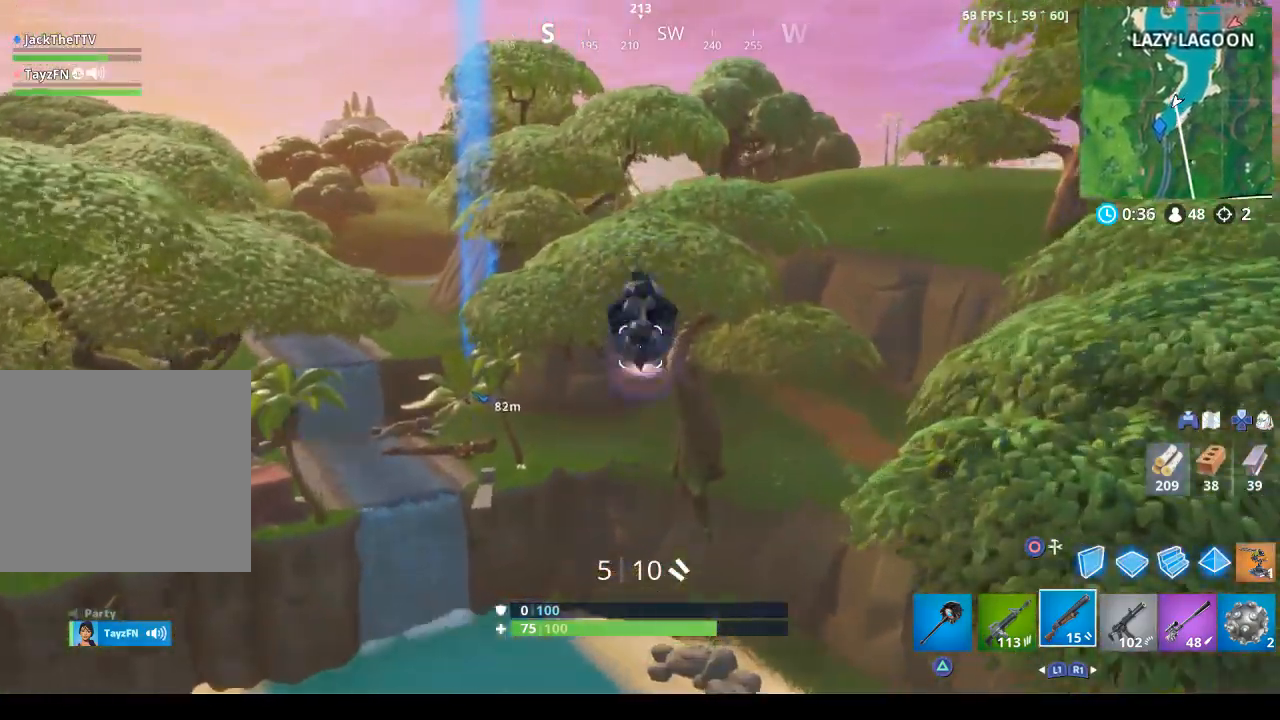
{"buttons": [], "left_stick": "center", "right_stick": "center", "events": []}
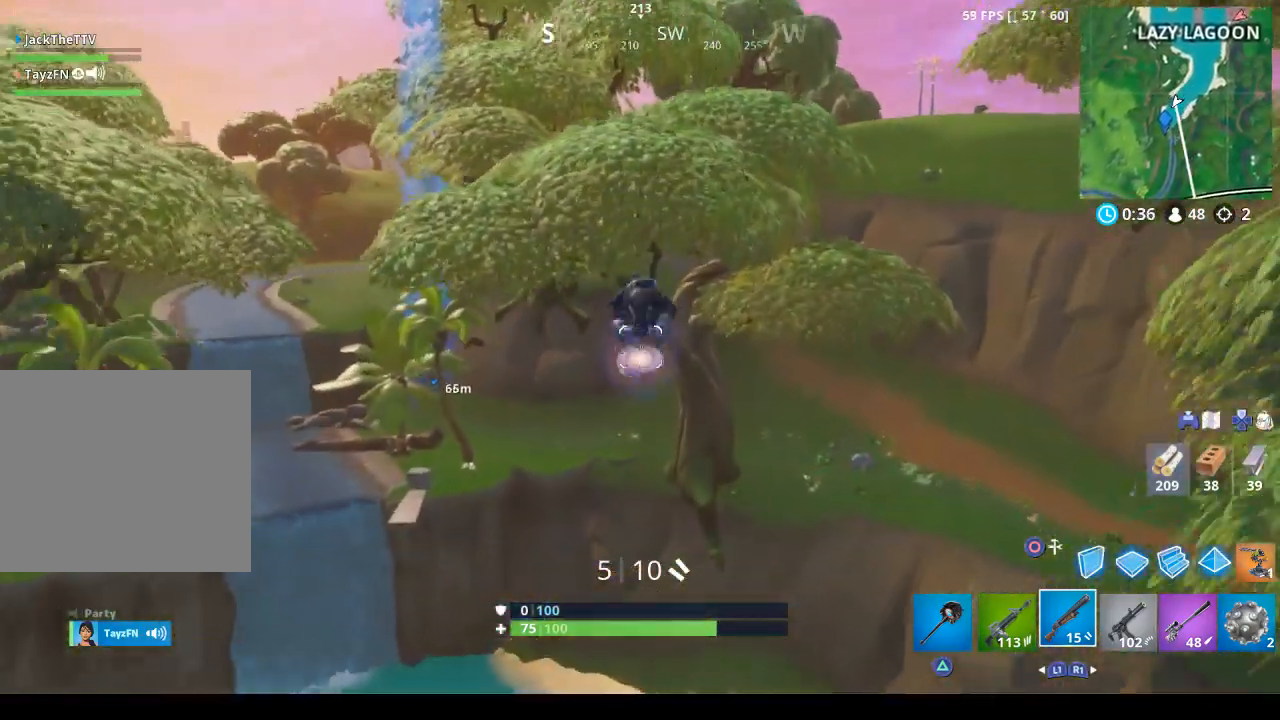
{"buttons": [], "left_stick": "up", "right_stick": "center", "events": [[33, "left_stick", "up"]]}
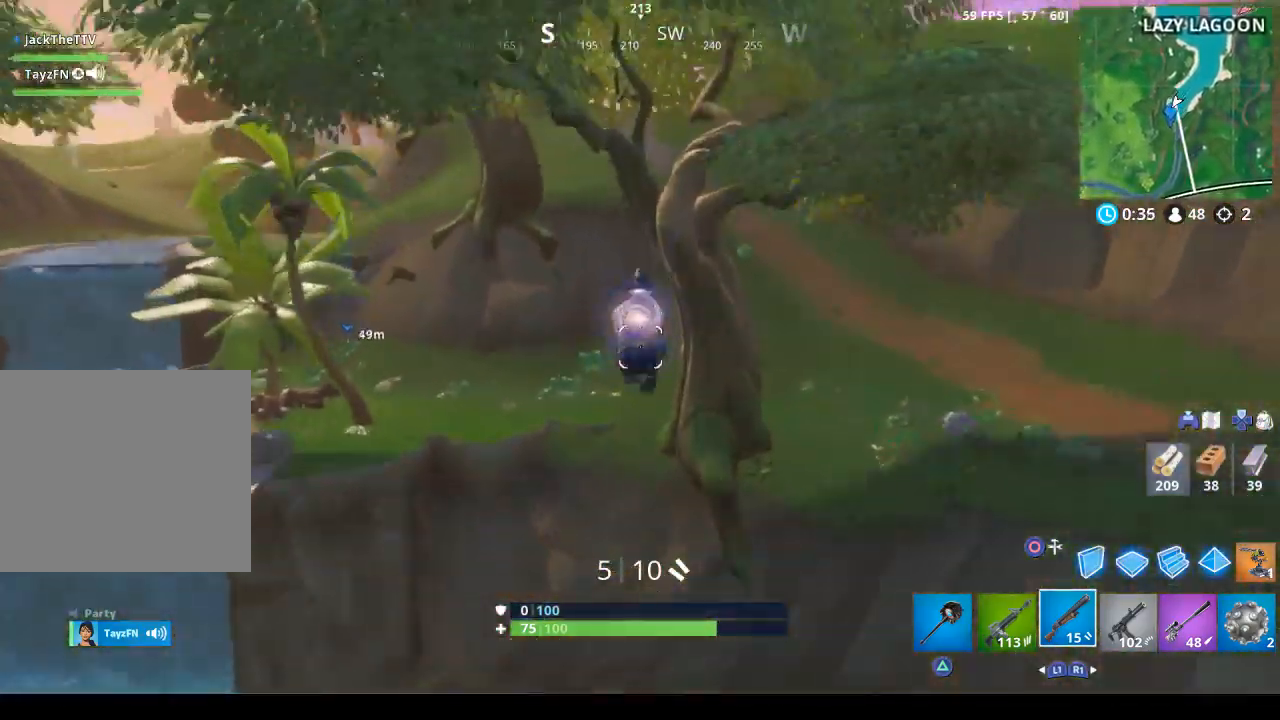
{"buttons": [], "left_stick": "up", "right_stick": "center", "events": []}
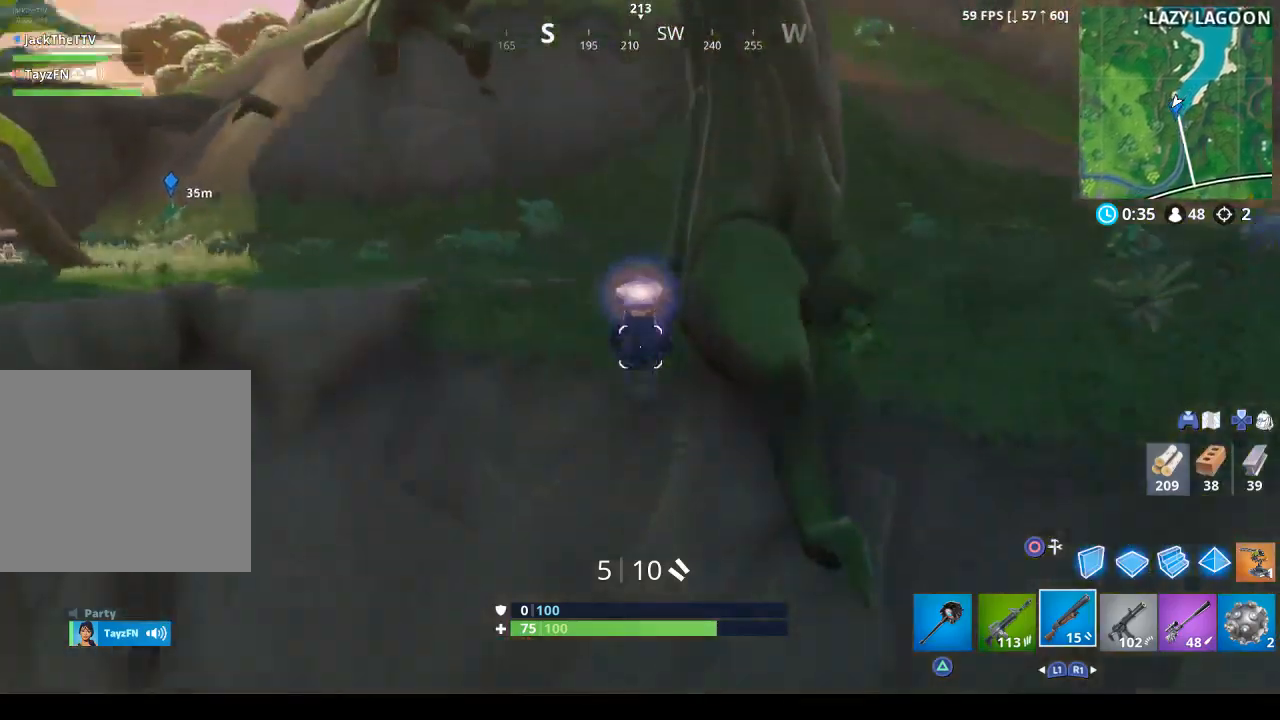
{"buttons": ["CIRCLE"], "left_stick": "up", "right_stick": "center", "events": [[500, "CIRCLE", "down"]]}
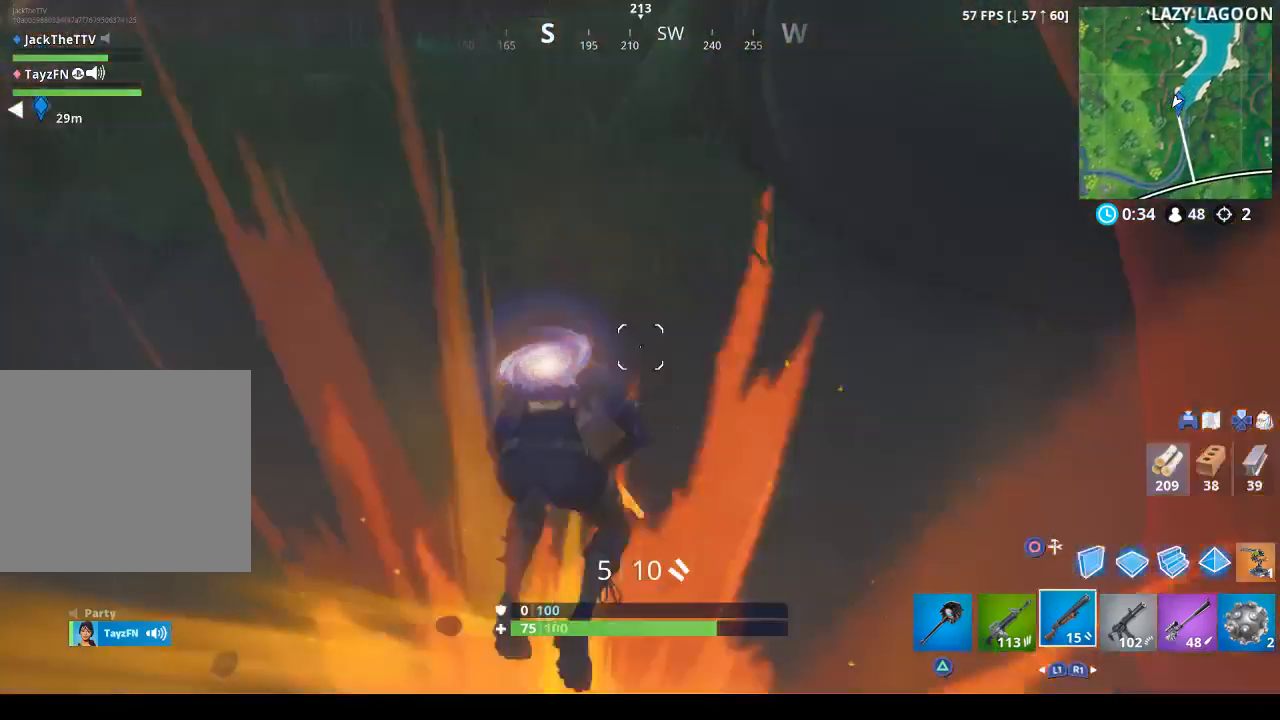
{"buttons": [], "left_stick": "right", "right_stick": "down-left", "events": [[133, "CIRCLE", "up"], [300, "left_stick", "up-right"], [300, "right_stick", "down-left"], [433, "left_stick", "right"]]}
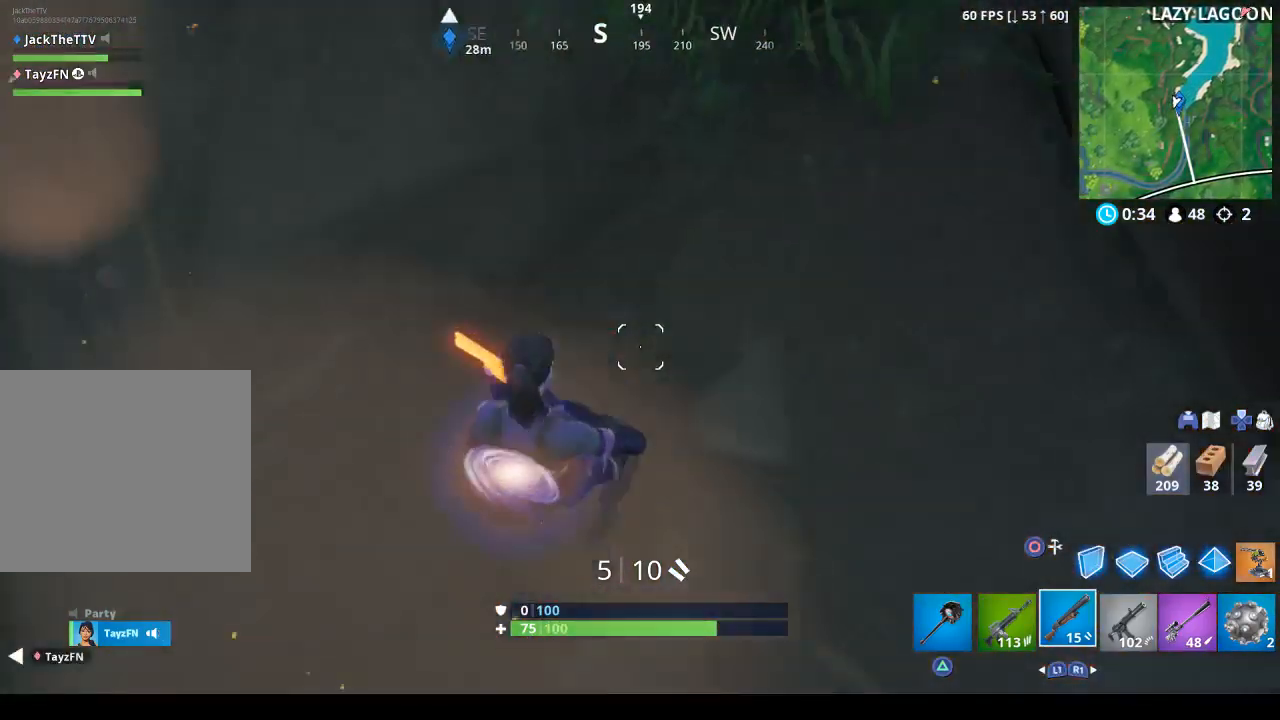
{"buttons": [], "left_stick": "right", "right_stick": "down-left", "events": [[67, "right_stick", "center"], [233, "CIRCLE", "down"], [333, "CIRCLE", "up"], [433, "right_stick", "down-left"]]}
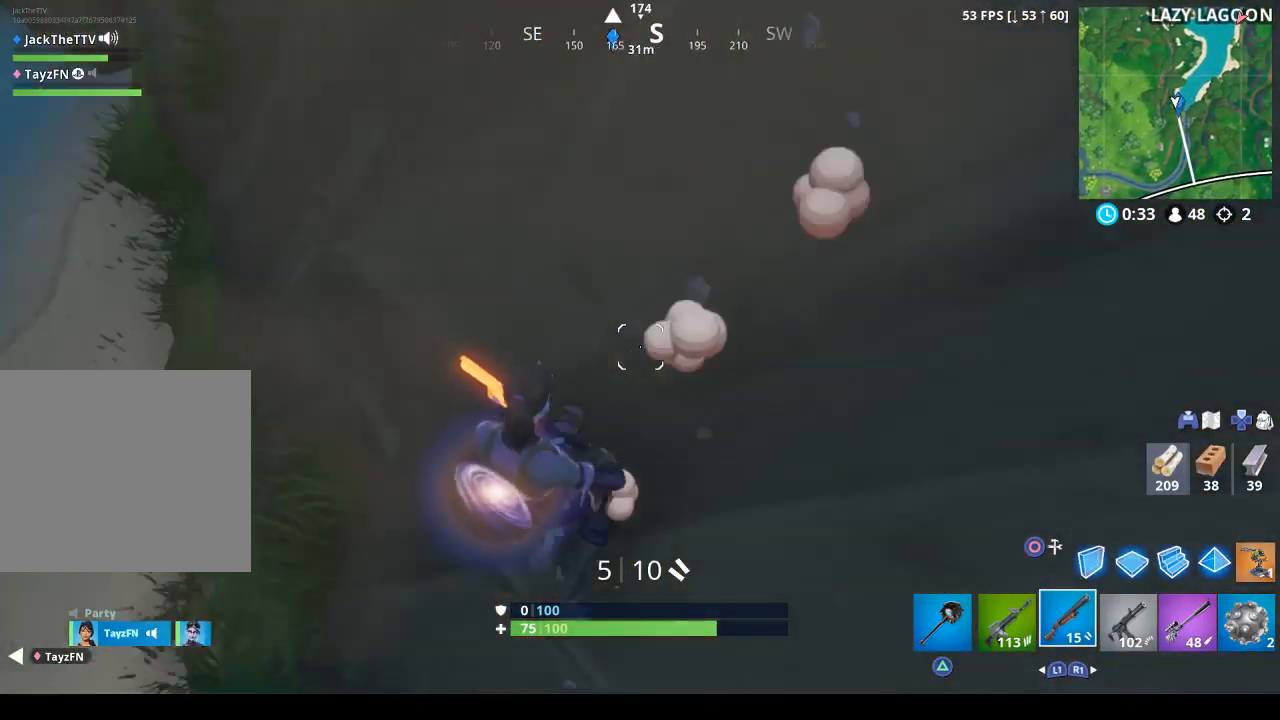
{"buttons": [], "left_stick": "left", "right_stick": "center", "events": [[100, "R1", "down"], [133, "right_stick", "center"], [200, "R1", "up"], [300, "CIRCLE", "down"], [367, "left_stick", "center"], [400, "CIRCLE", "up"], [433, "left_stick", "left"]]}
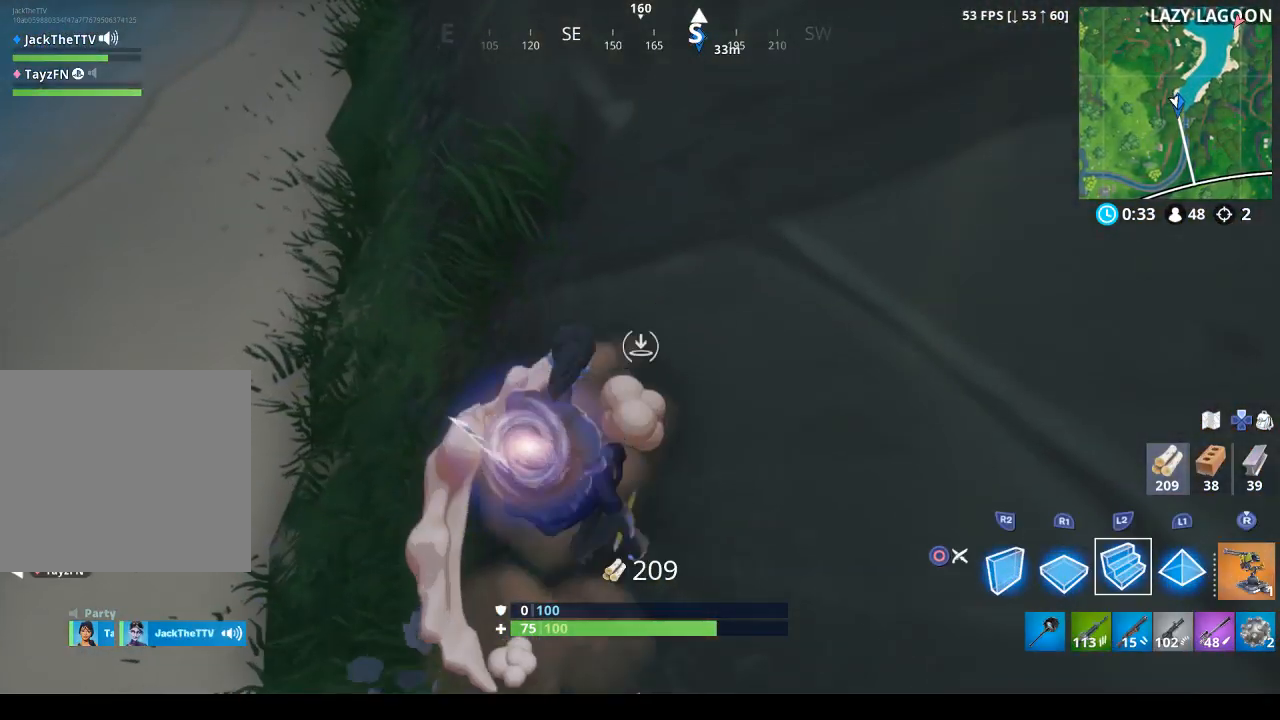
{"buttons": [], "left_stick": "down-left", "right_stick": "center", "events": [[67, "right_stick", "up"], [100, "left_stick", "down-left"], [200, "right_stick", "center"], [267, "CIRCLE", "down"], [367, "CIRCLE", "up"]]}
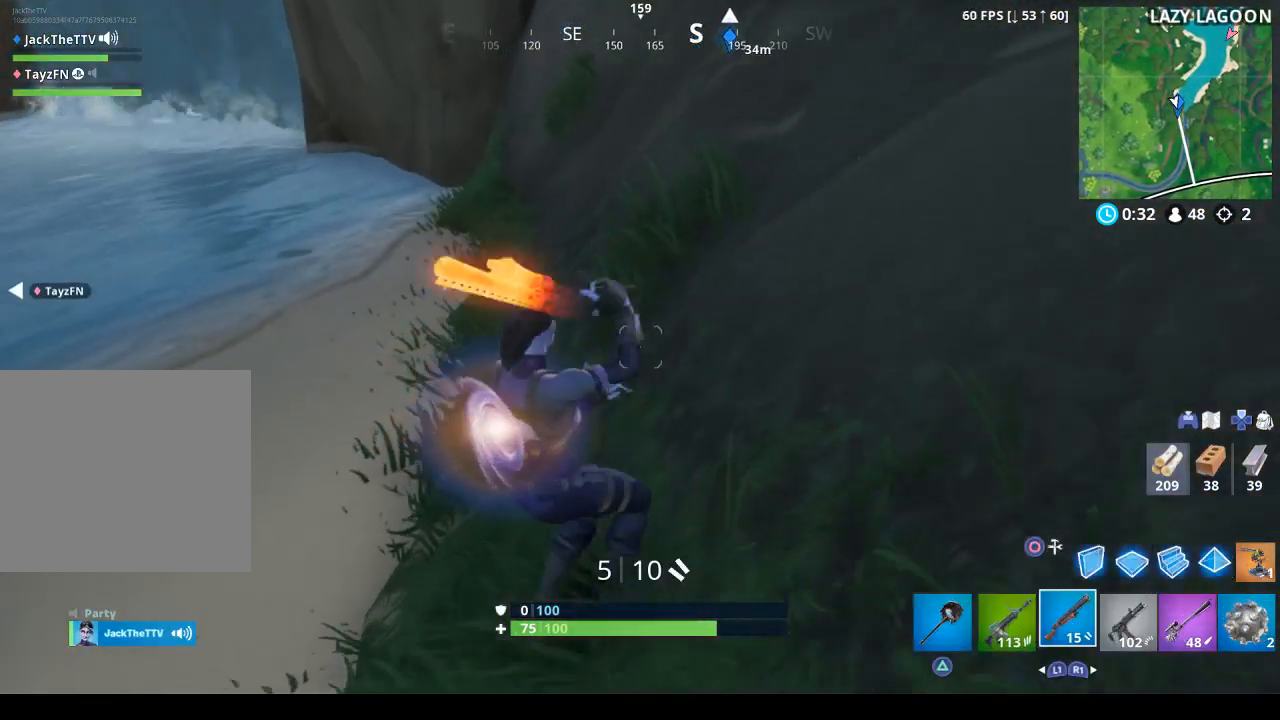
{"buttons": [], "left_stick": "down-right", "right_stick": "down-right", "events": [[33, "R1", "down"], [33, "right_stick", "up-right"], [167, "R1", "up"], [233, "R1", "down"], [267, "left_stick", "down-right"], [300, "R1", "up"], [367, "right_stick", "down-right"], [400, "R1", "down"], [500, "R1", "up"]]}
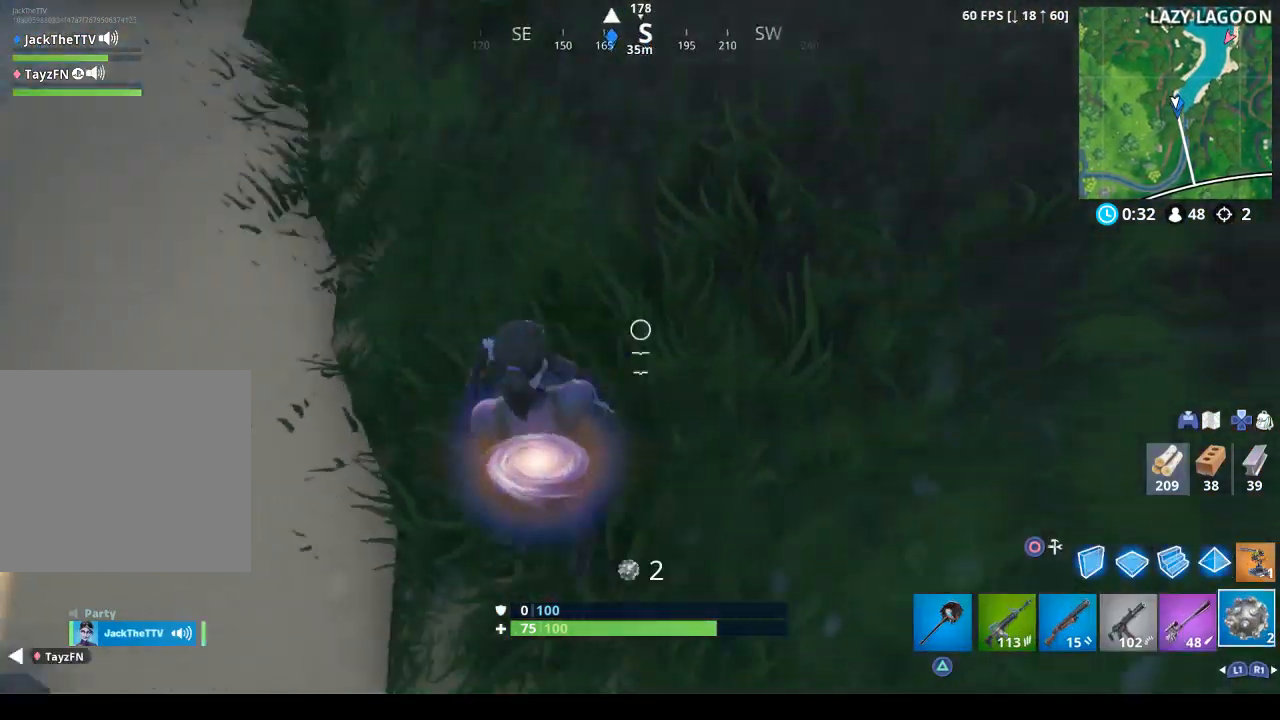
{"buttons": [], "left_stick": "up-right", "right_stick": "down", "events": [[67, "left_stick", "center"], [67, "right_stick", "down"], [100, "R2", "down"], [200, "R2", "up"], [300, "R2", "down"], [333, "left_stick", "up-right"], [333, "right_stick", "center"], [400, "R2", "up"], [400, "right_stick", "down"]]}
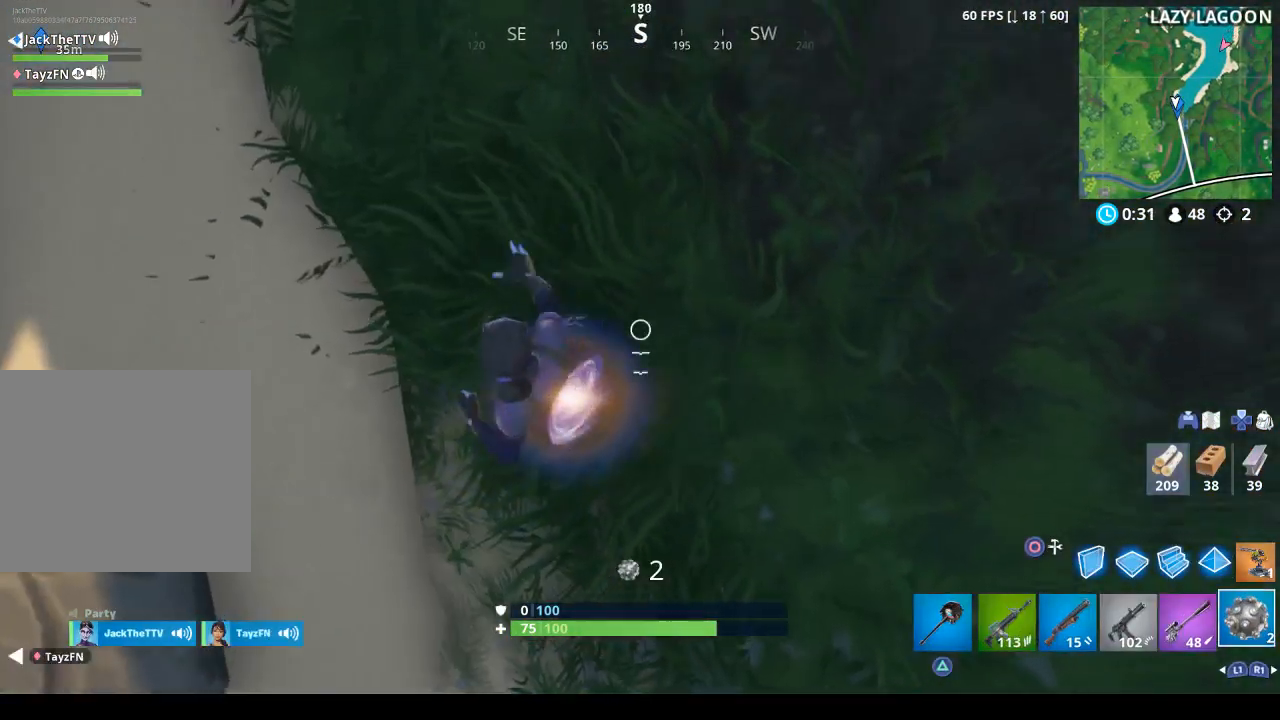
{"buttons": [], "left_stick": "up", "right_stick": "up", "events": [[100, "right_stick", "right"], [167, "right_stick", "up-right"], [200, "CROSS", "down"], [267, "left_stick", "center"], [367, "CROSS", "up"], [367, "right_stick", "up"], [433, "left_stick", "up"]]}
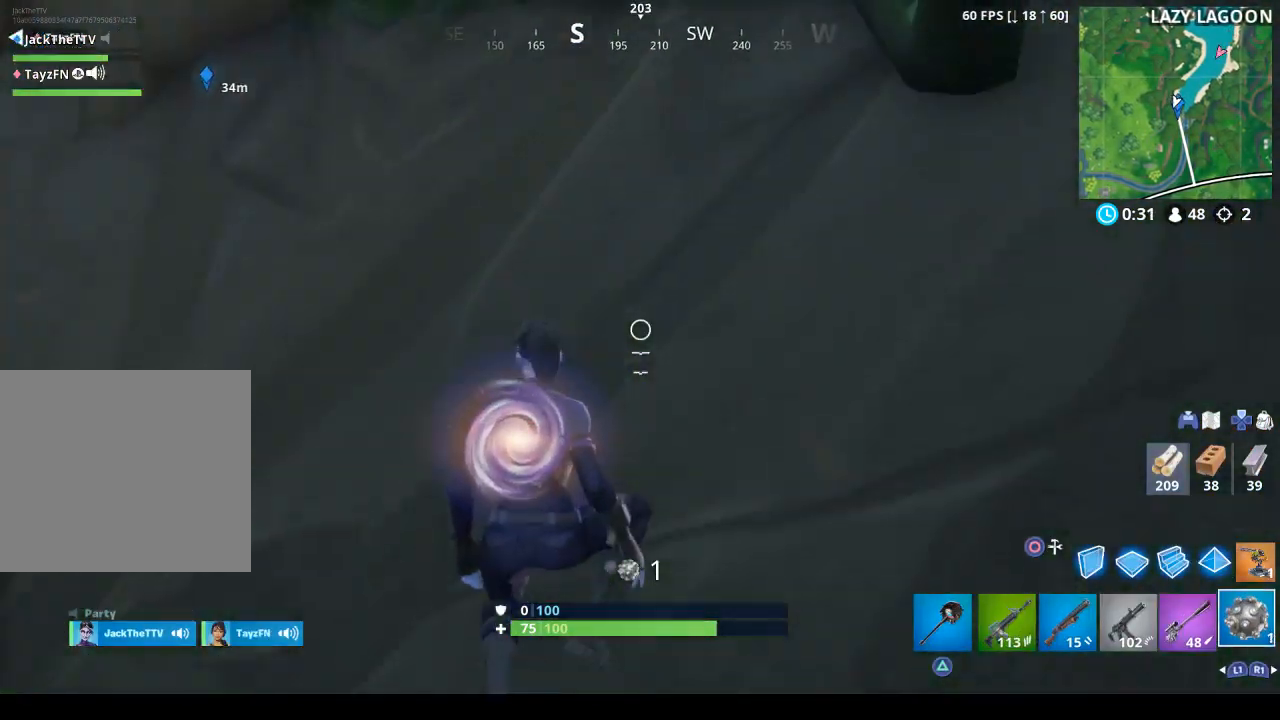
{"buttons": [], "left_stick": "up", "right_stick": "left", "events": [[33, "right_stick", "center"], [500, "right_stick", "left"]]}
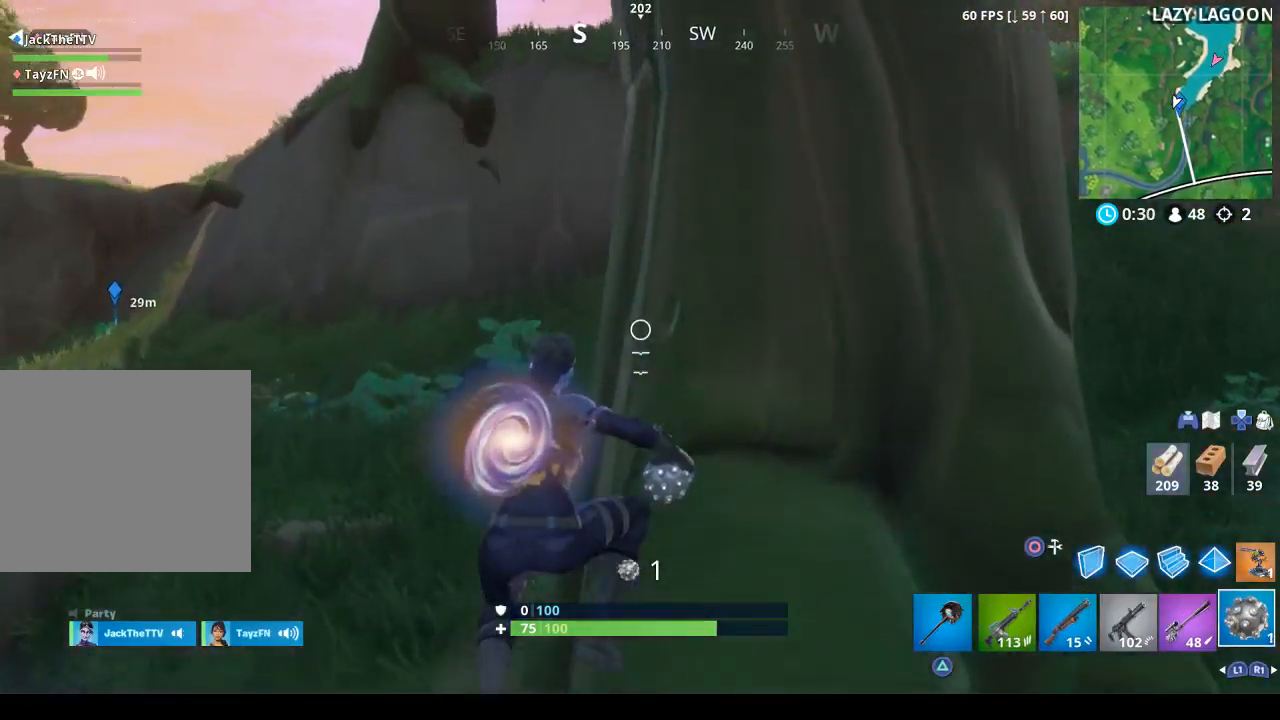
{"buttons": [], "left_stick": "up-right", "right_stick": "down-left", "events": [[167, "right_stick", "down-left"], [500, "left_stick", "up-right"]]}
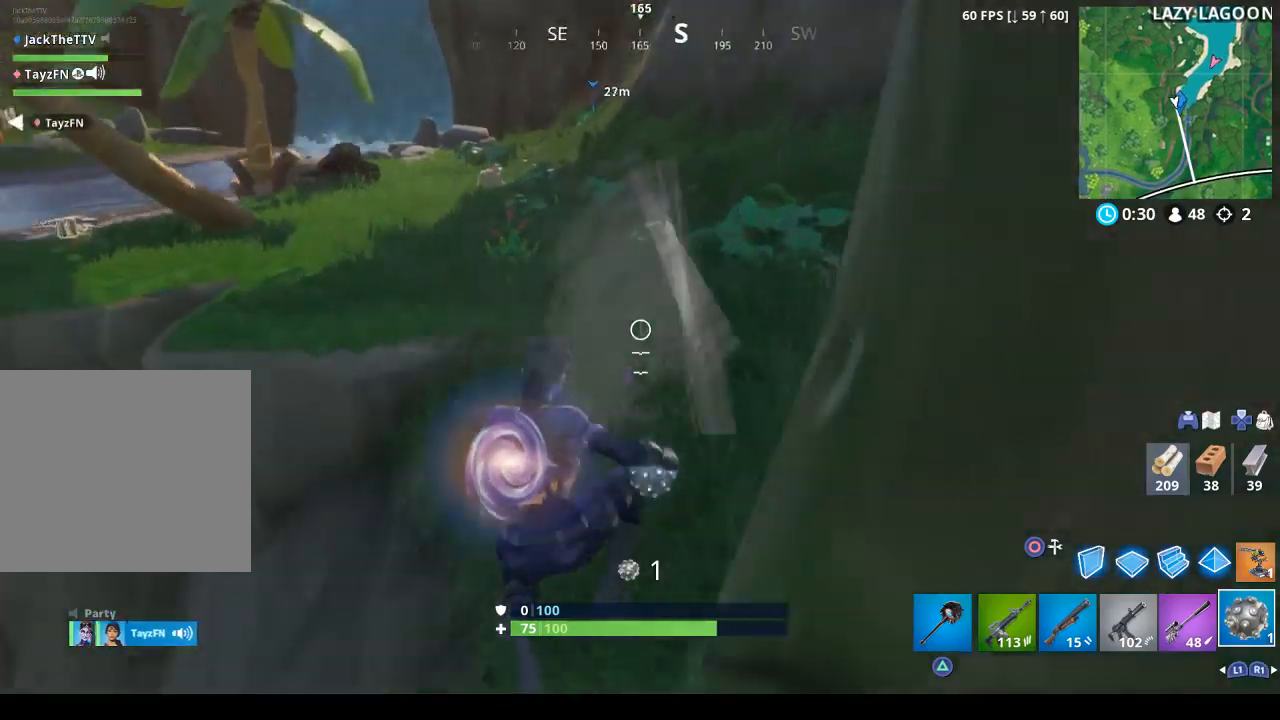
{"buttons": [], "left_stick": "up-right", "right_stick": "center", "events": [[67, "right_stick", "center"]]}
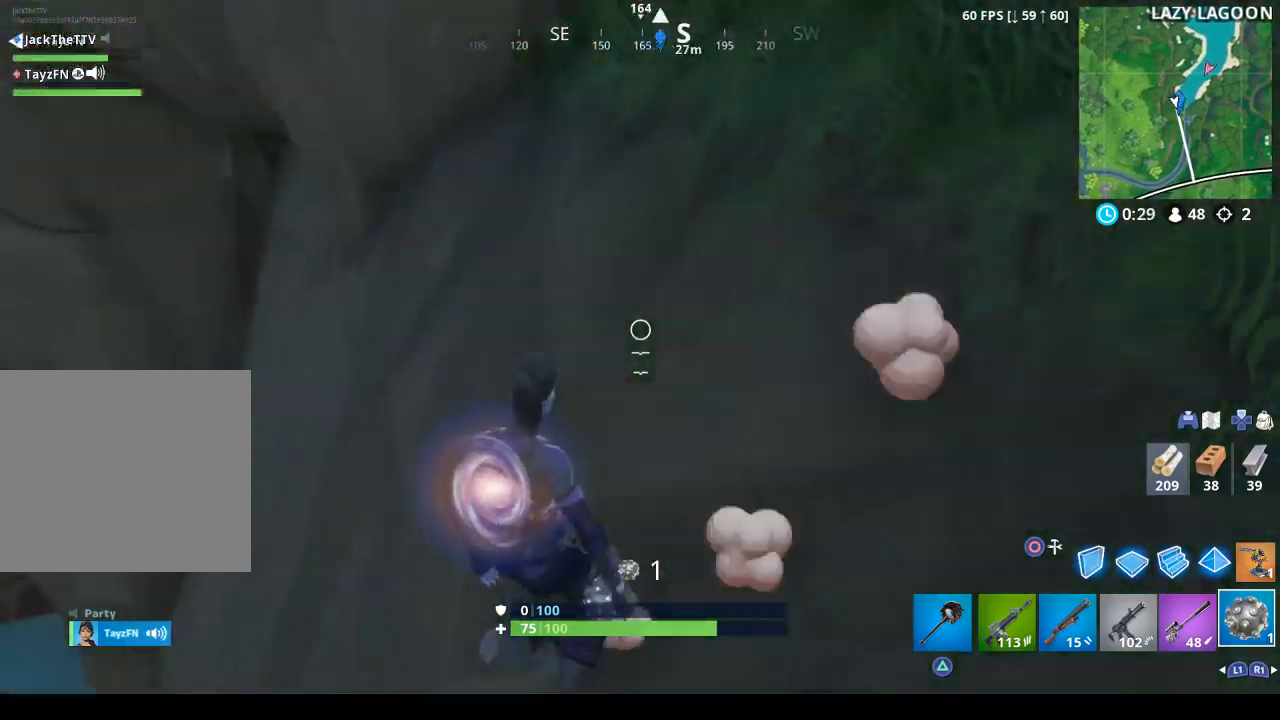
{"buttons": [], "left_stick": "down-right", "right_stick": "right", "events": [[67, "right_stick", "down-left"], [167, "left_stick", "down-left"], [167, "right_stick", "down"], [300, "right_stick", "down-right"], [433, "right_stick", "right"], [467, "left_stick", "down-right"]]}
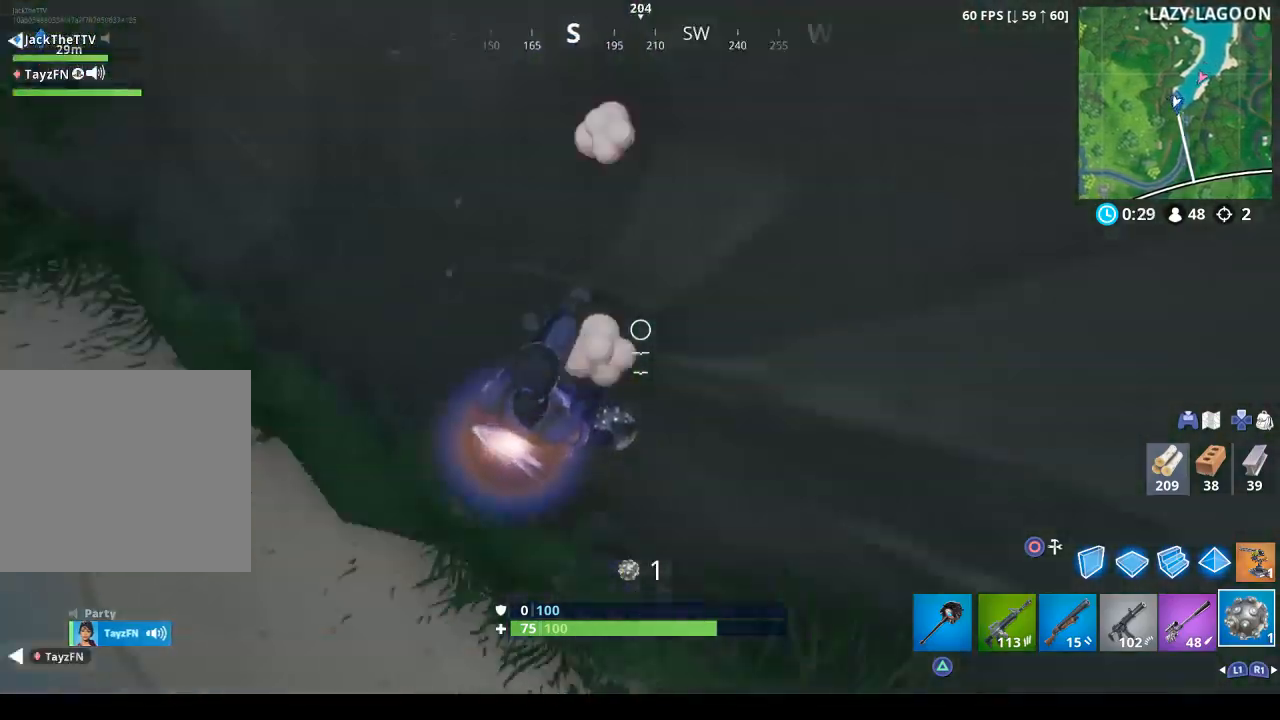
{"buttons": [], "left_stick": "up", "right_stick": "center", "events": [[167, "right_stick", "center"], [267, "right_stick", "down-right"], [333, "right_stick", "down"], [367, "R2", "down"], [367, "left_stick", "up"], [467, "right_stick", "center"], [500, "R2", "up"]]}
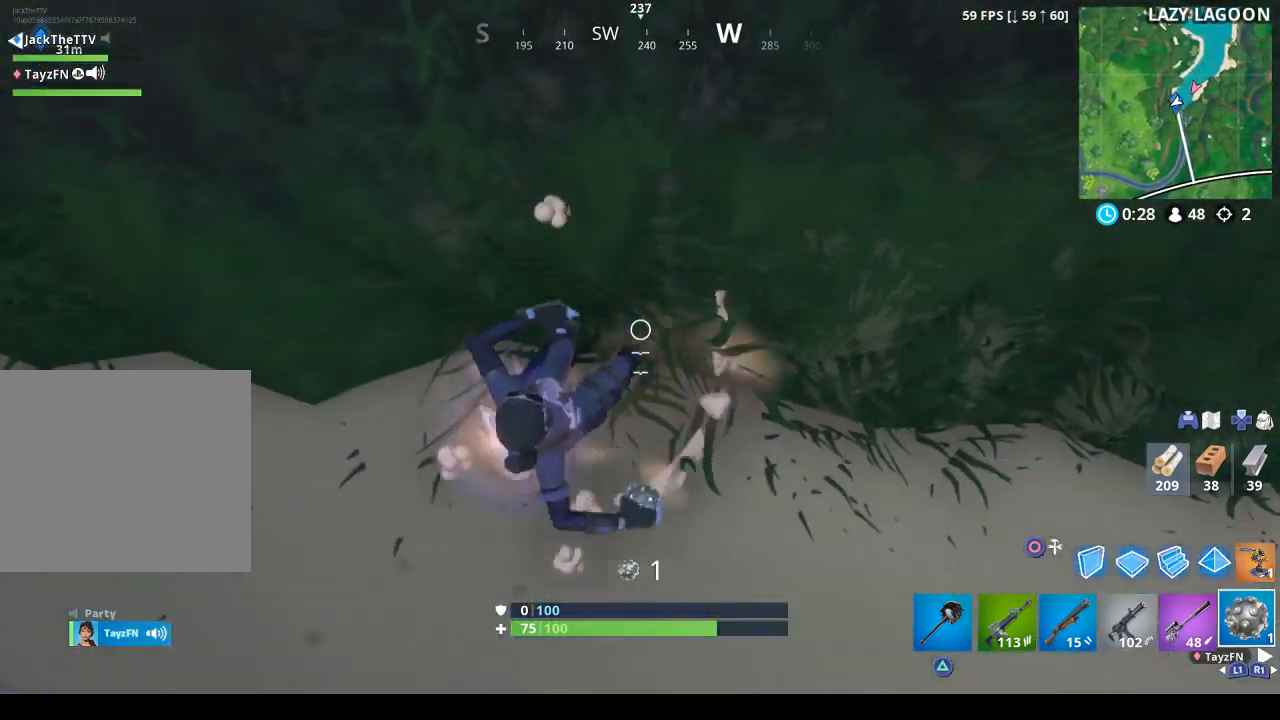
{"buttons": ["CROSS"], "left_stick": "up", "right_stick": "up", "events": [[400, "right_stick", "up"], [433, "CROSS", "down"]]}
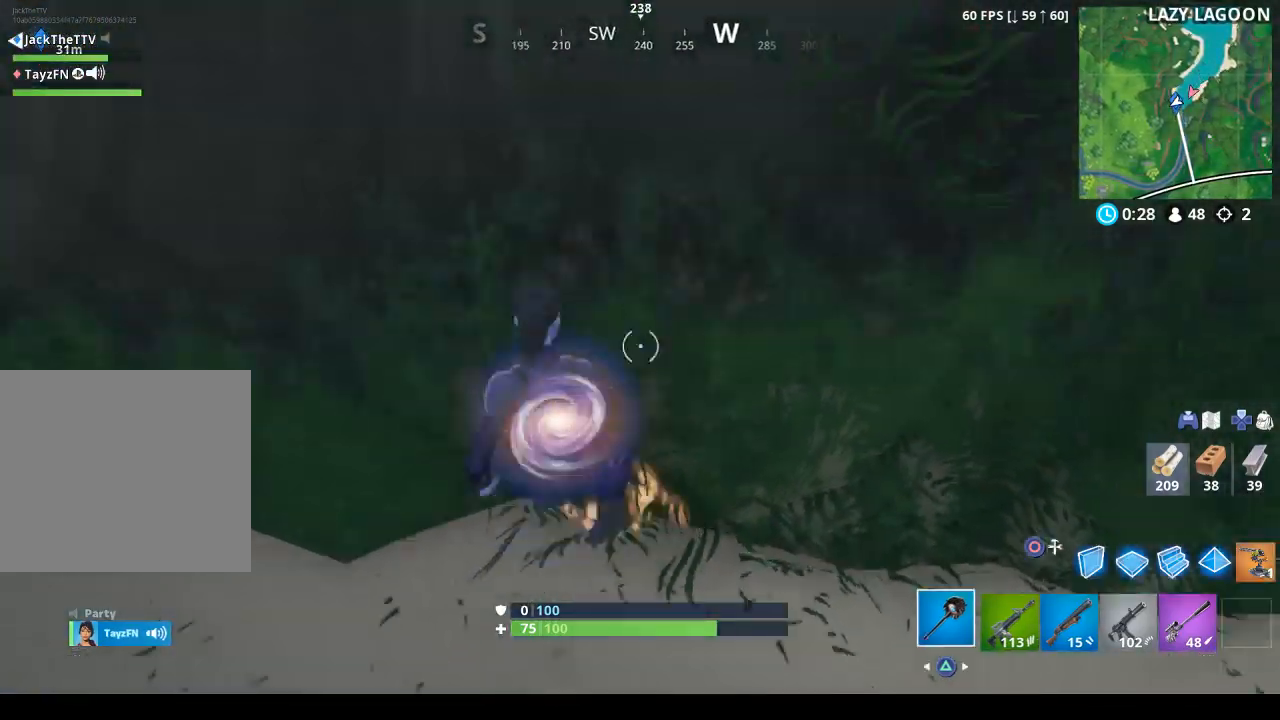
{"buttons": [], "left_stick": "up", "right_stick": "center", "events": [[100, "CROSS", "up"], [167, "right_stick", "center"]]}
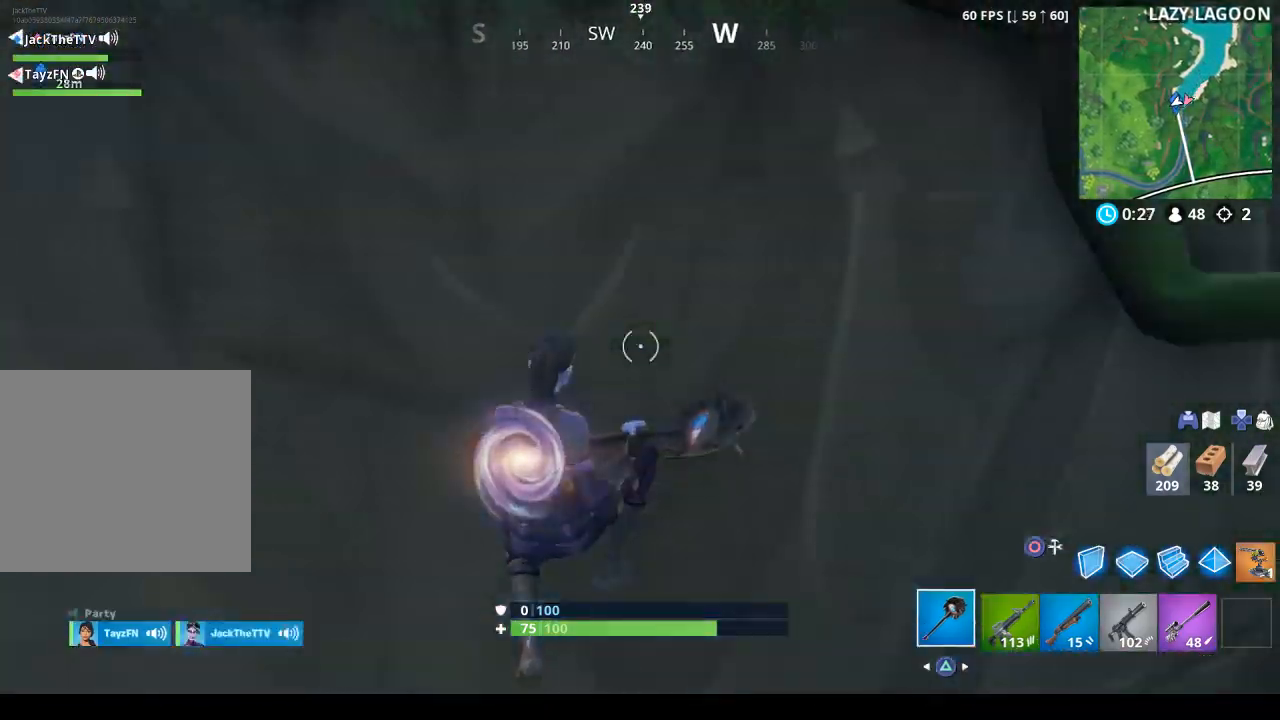
{"buttons": ["R1"], "left_stick": "up", "right_stick": "down-left", "events": [[167, "CIRCLE", "down"], [267, "CIRCLE", "up"], [367, "right_stick", "down"], [433, "right_stick", "down-left"], [500, "R1", "down"]]}
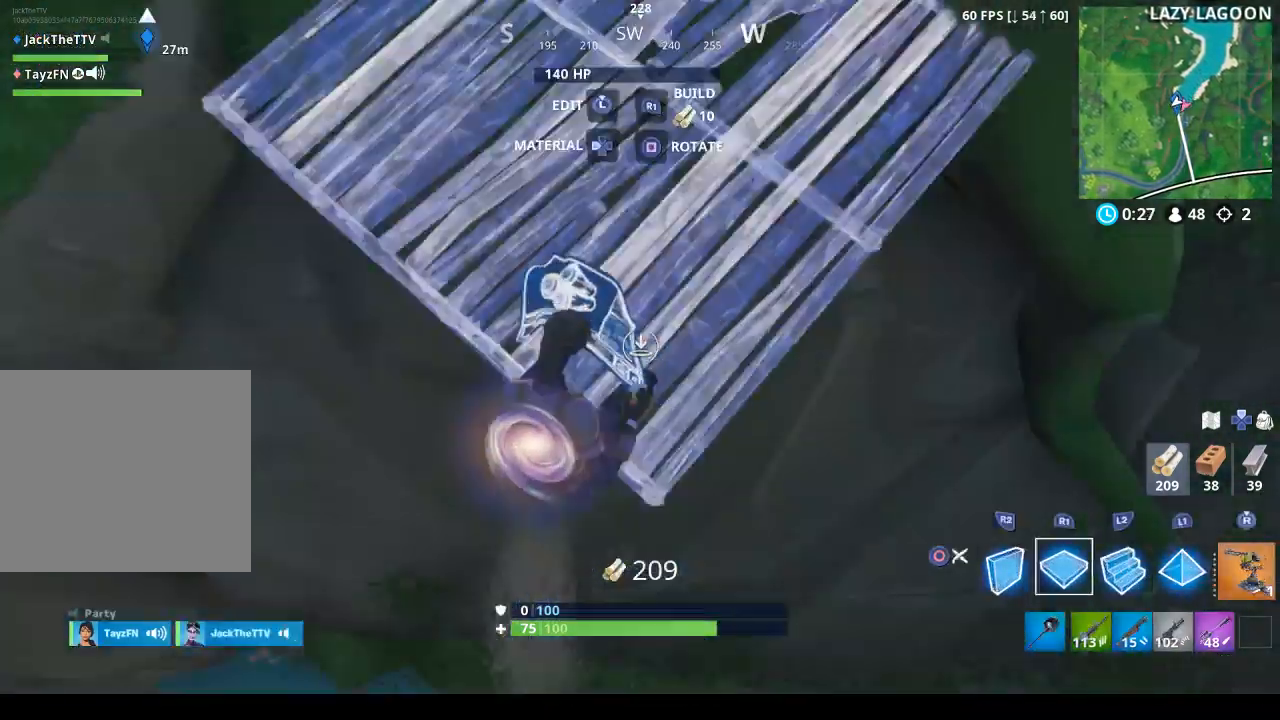
{"buttons": [], "left_stick": "up-left", "right_stick": "left", "events": [[100, "right_stick", "center"], [133, "R1", "up"], [233, "CIRCLE", "down"], [300, "left_stick", "up-left"], [333, "CIRCLE", "up"], [500, "right_stick", "left"]]}
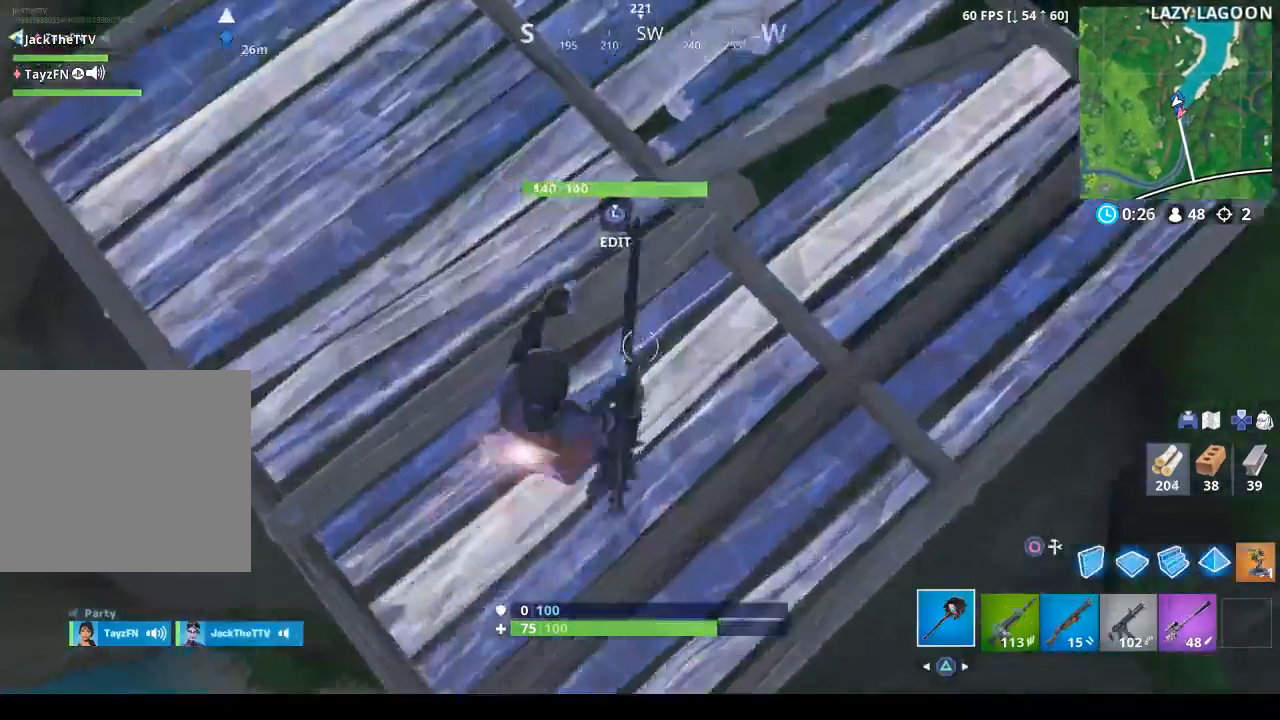
{"buttons": ["CROSS"], "left_stick": "up", "right_stick": "center", "events": [[33, "right_stick", "up-left"], [100, "left_stick", "up"], [267, "R1", "down"], [333, "R1", "up"], [333, "right_stick", "left"], [433, "right_stick", "center"], [500, "CROSS", "down"]]}
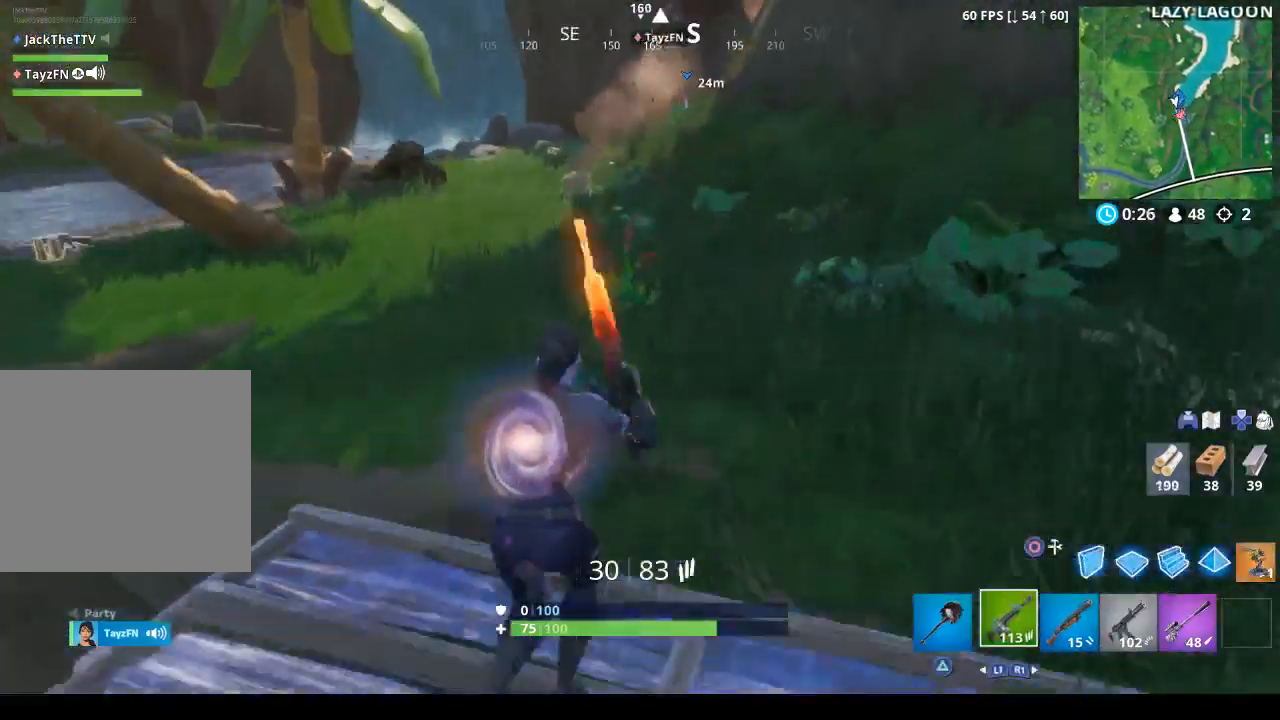
{"buttons": [], "left_stick": "up", "right_stick": "center", "events": [[133, "CROSS", "up"], [367, "right_stick", "up-left"], [467, "right_stick", "center"]]}